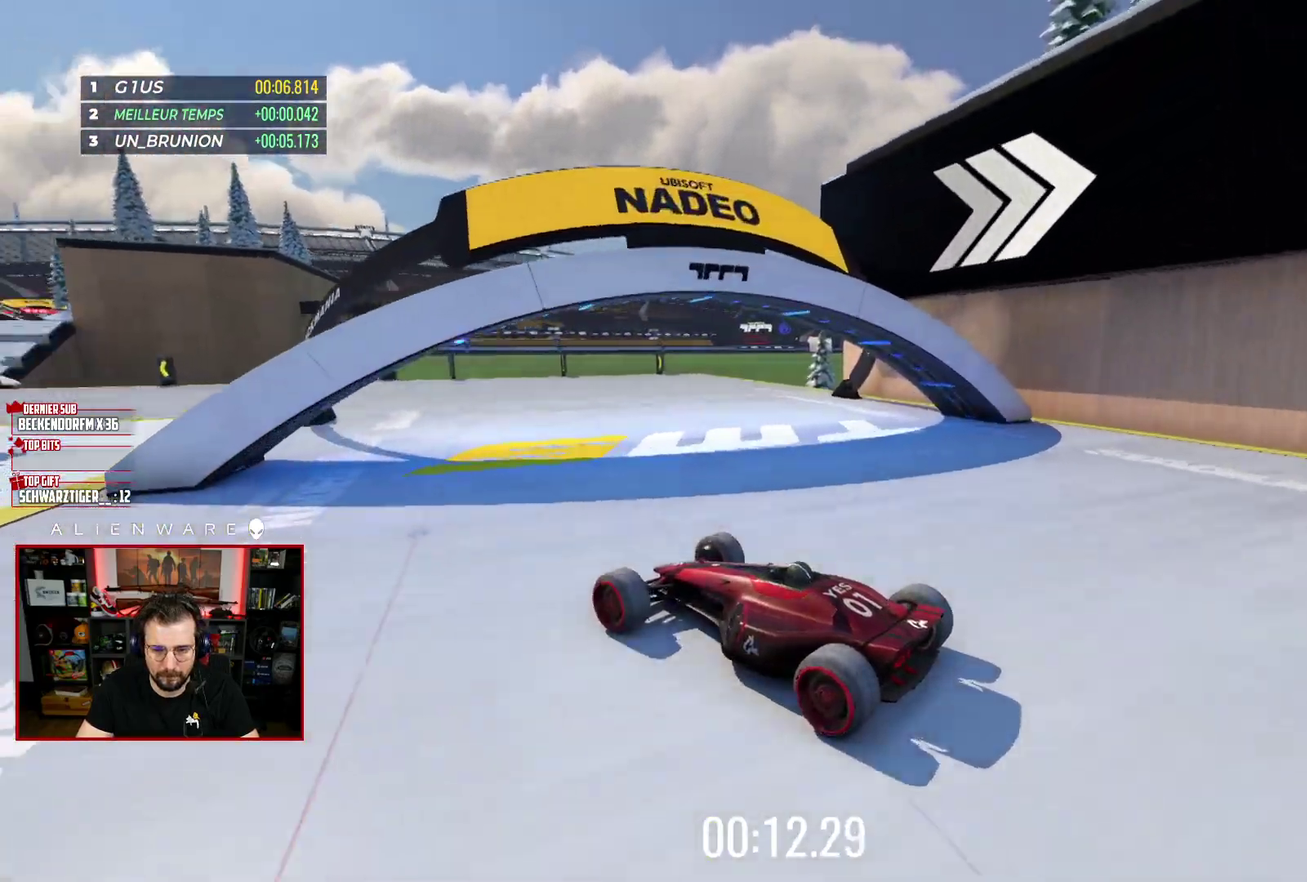
Gameplay with a controller (Xbox layout); each line is a JSON object with the inputs held at the frame after it. "events" lists button and stick changes between this image and that frame as [ms after this image, input, new state], when the widget could be followed in between. Not read: L1 R1.
{"buttons": ["X"], "left_stick": "center", "right_stick": "center", "events": [[150, "left_stick", "left"], [433, "left_stick", "center"]]}
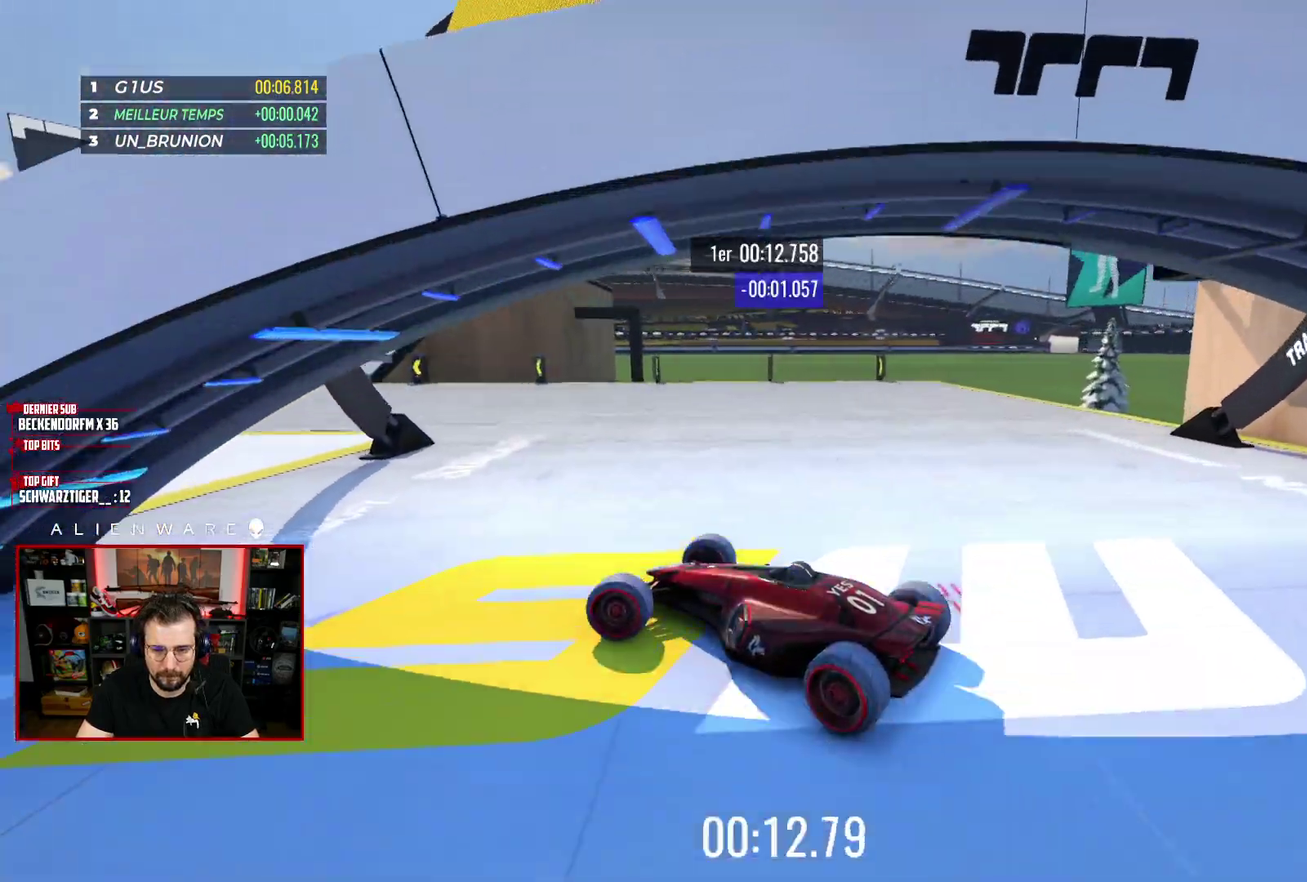
{"buttons": ["X"], "left_stick": "center", "right_stick": "center", "events": [[267, "left_stick", "left"], [400, "left_stick", "center"]]}
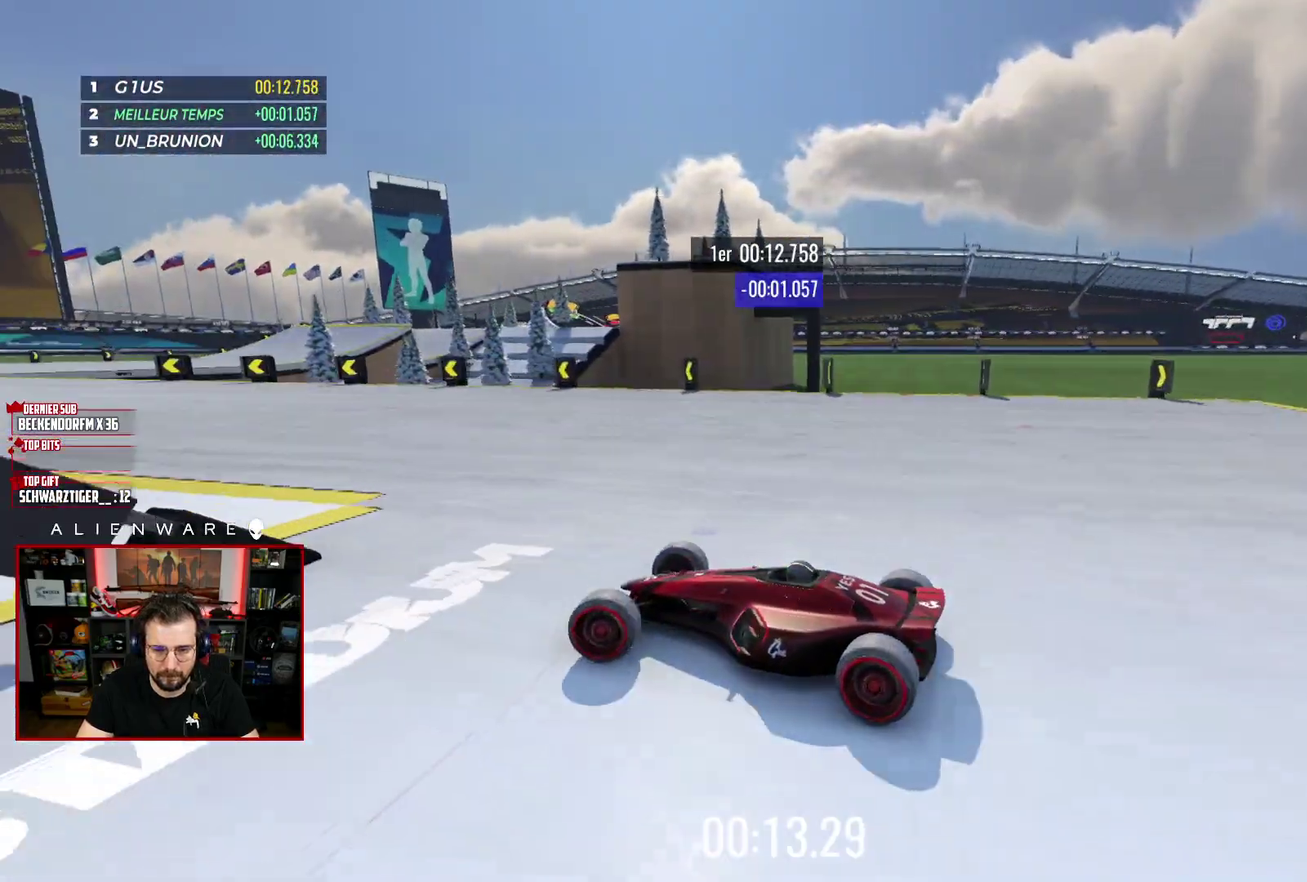
{"buttons": ["X"], "left_stick": "right", "right_stick": "center", "events": [[467, "left_stick", "right"]]}
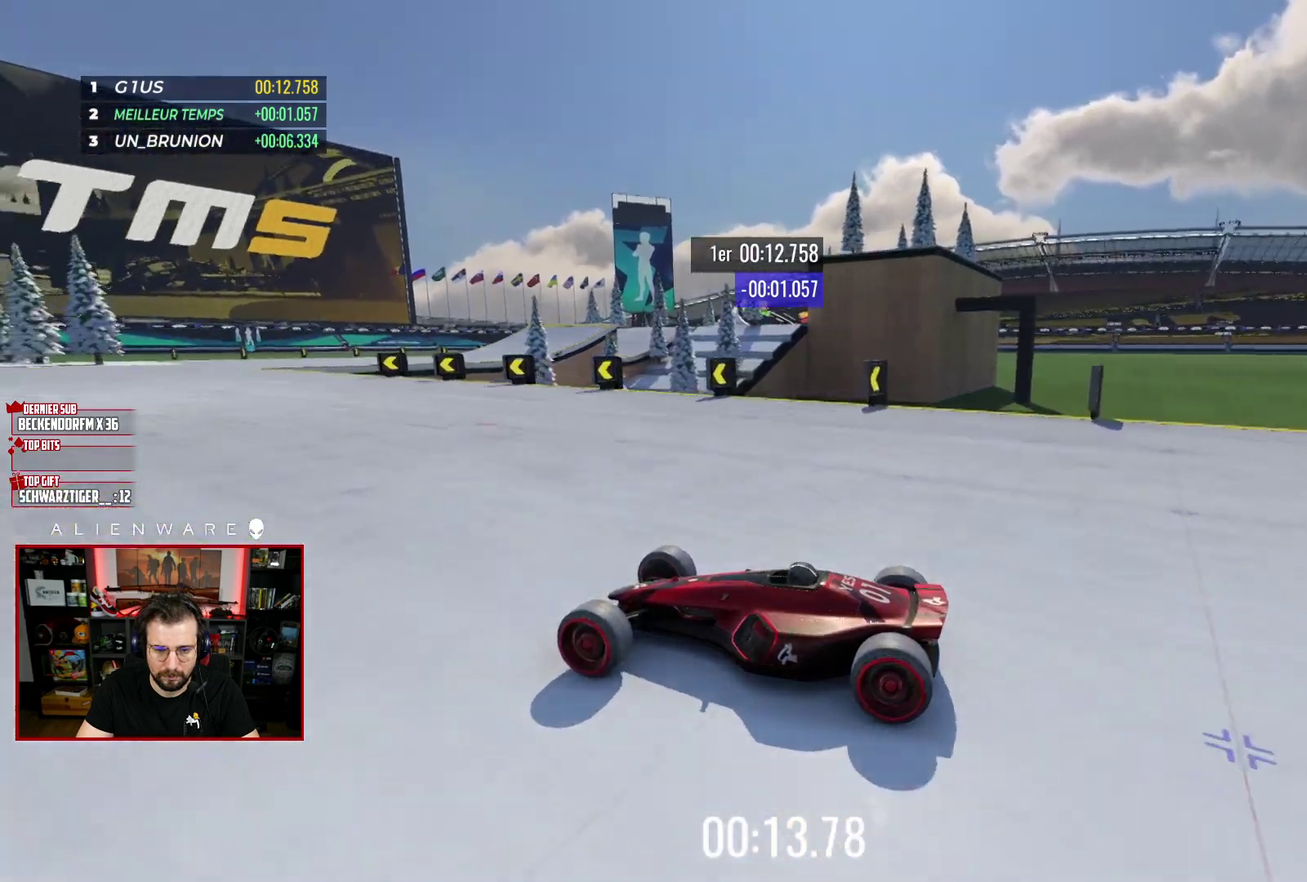
{"buttons": ["X"], "left_stick": "left", "right_stick": "center", "events": [[400, "left_stick", "left"]]}
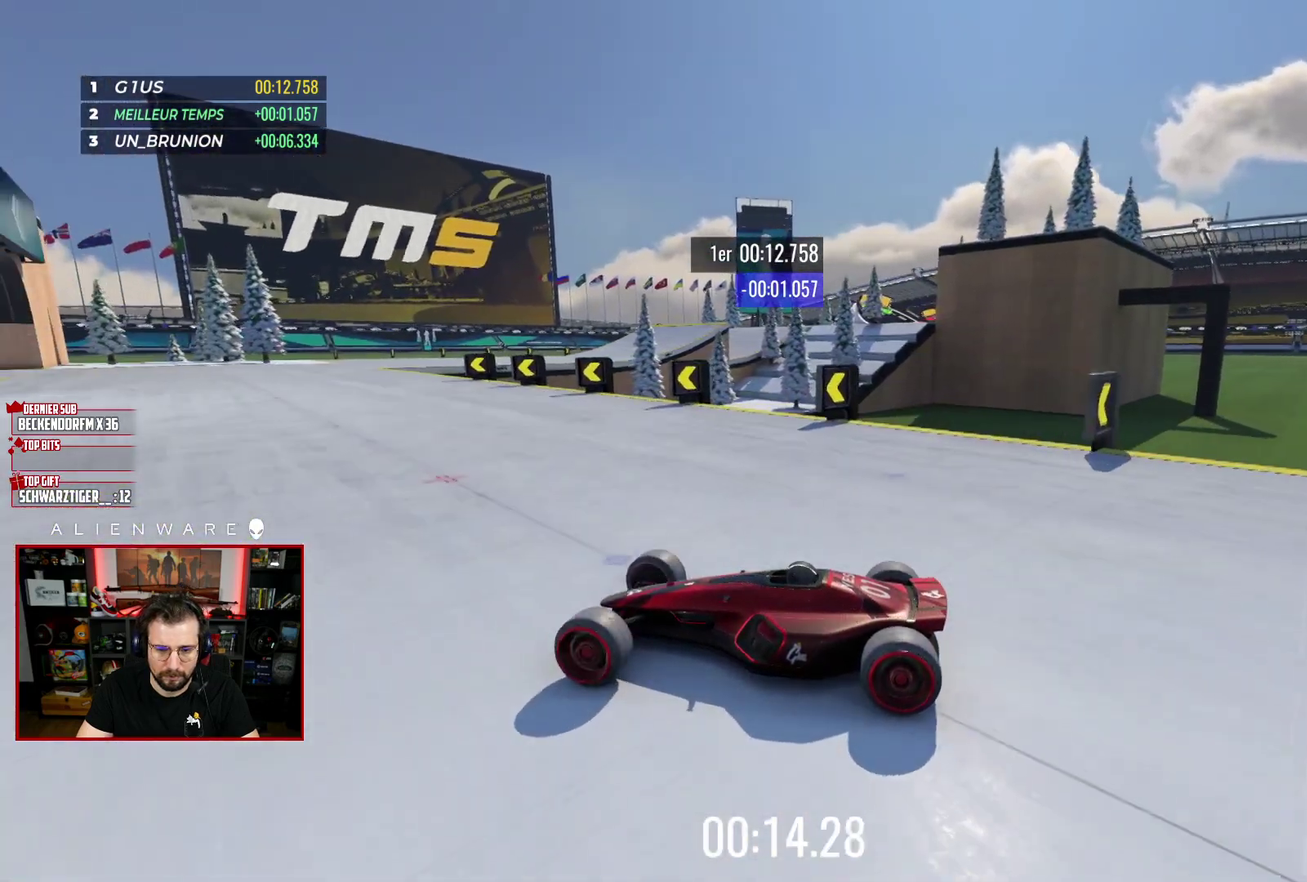
{"buttons": ["X"], "left_stick": "left", "right_stick": "center", "events": [[50, "left_stick", "center"], [150, "left_stick", "right"], [450, "left_stick", "left"]]}
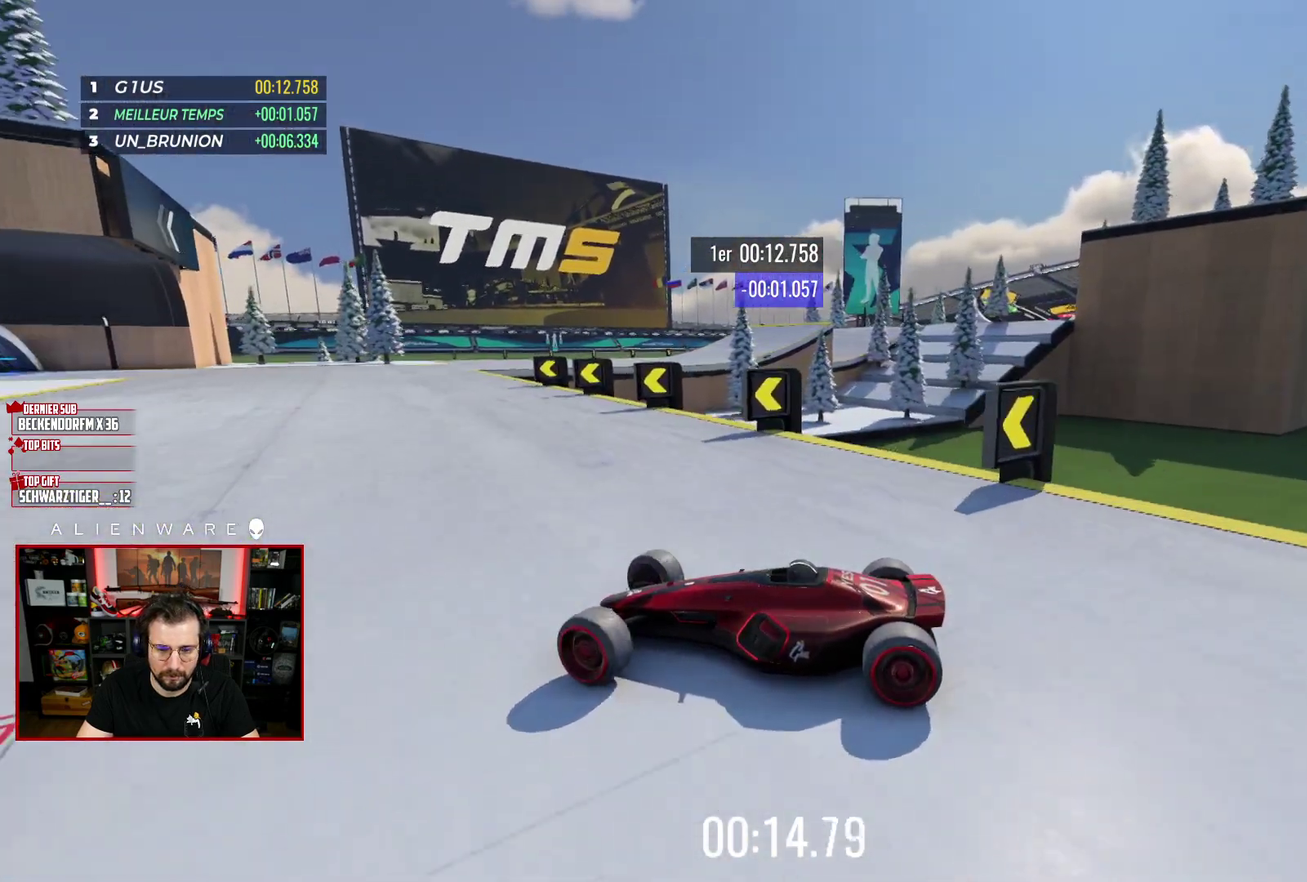
{"buttons": ["X"], "left_stick": "center", "right_stick": "center", "events": [[100, "left_stick", "center"]]}
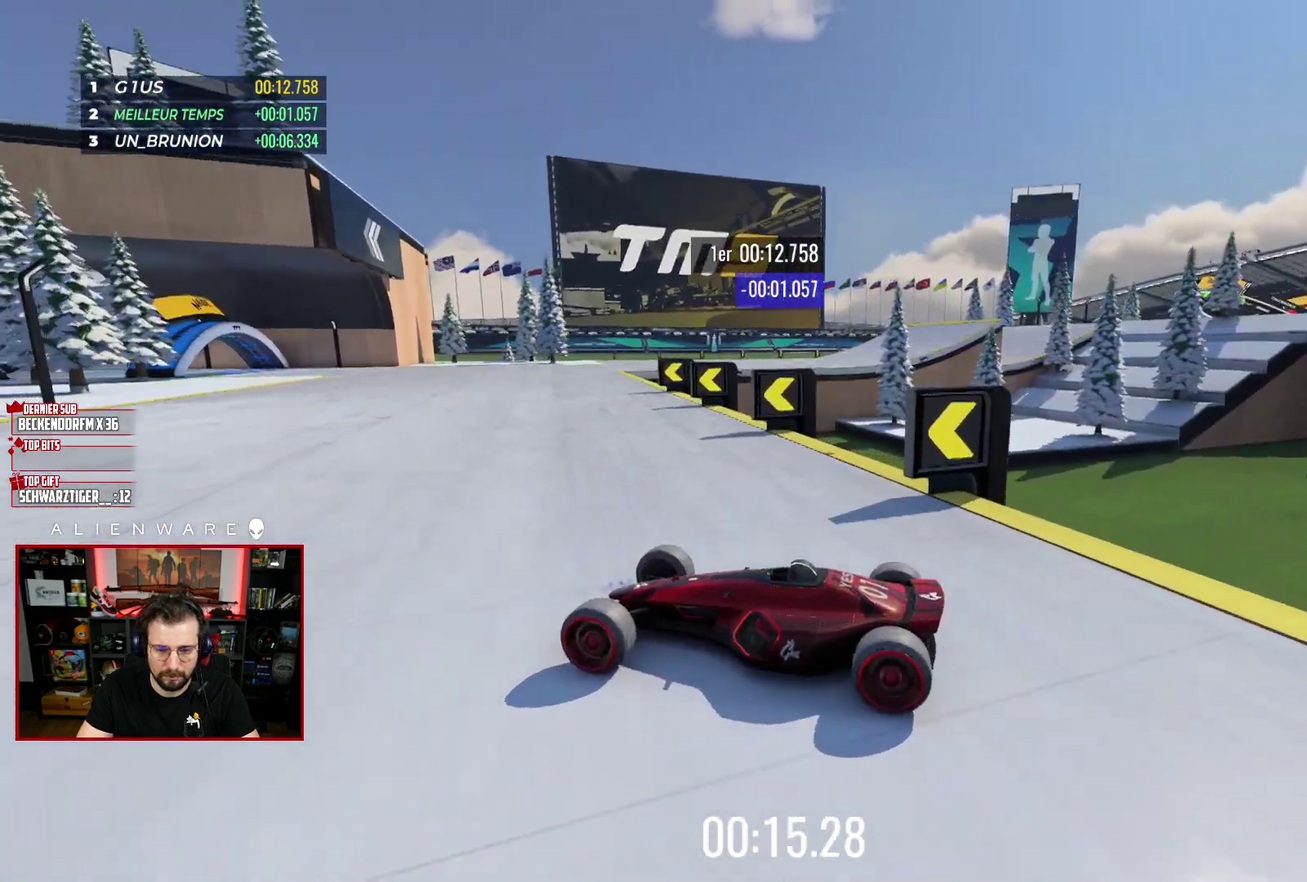
{"buttons": ["X"], "left_stick": "right", "right_stick": "center", "events": [[83, "left_stick", "right"]]}
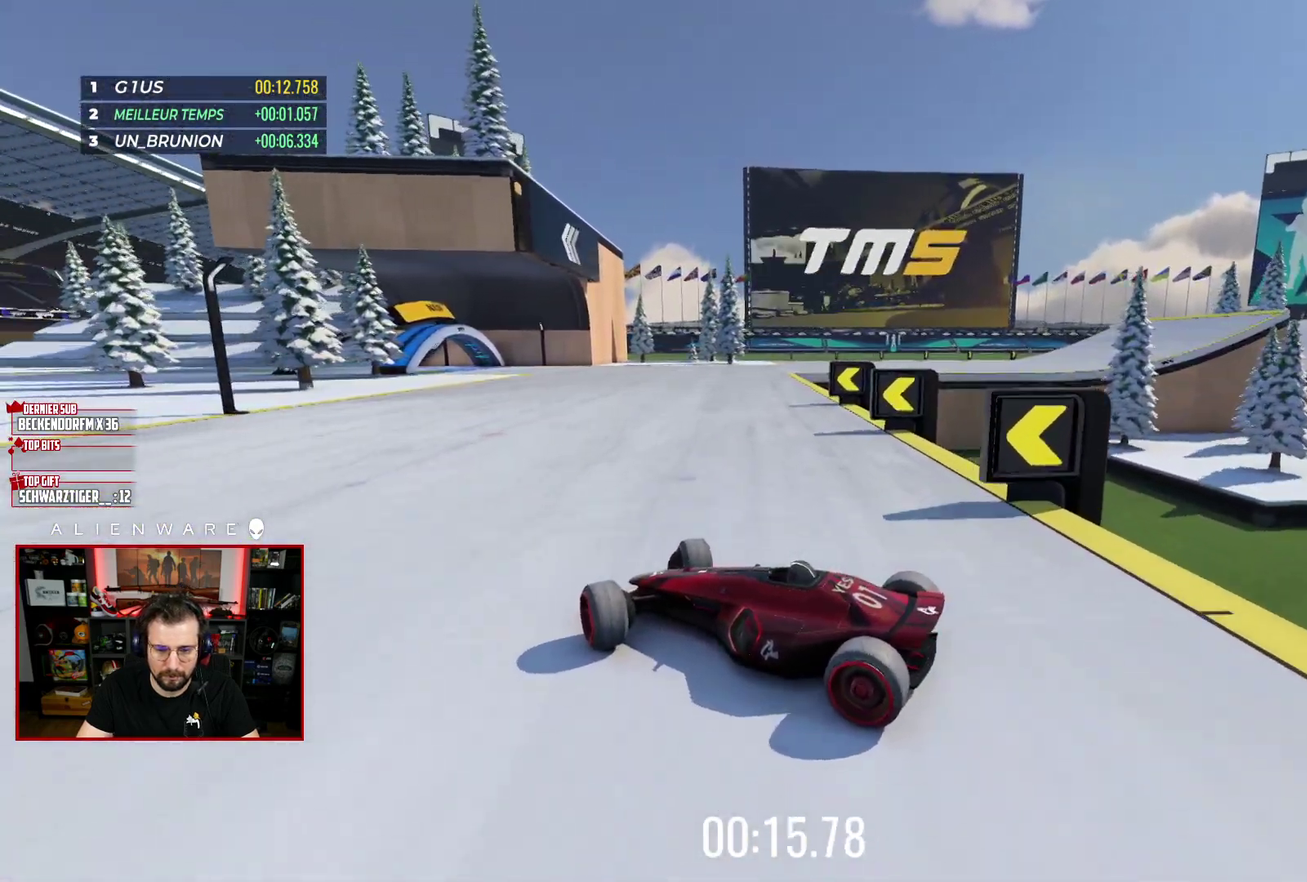
{"buttons": ["X"], "left_stick": "right", "right_stick": "center", "events": [[33, "X", "up"], [167, "X", "down"]]}
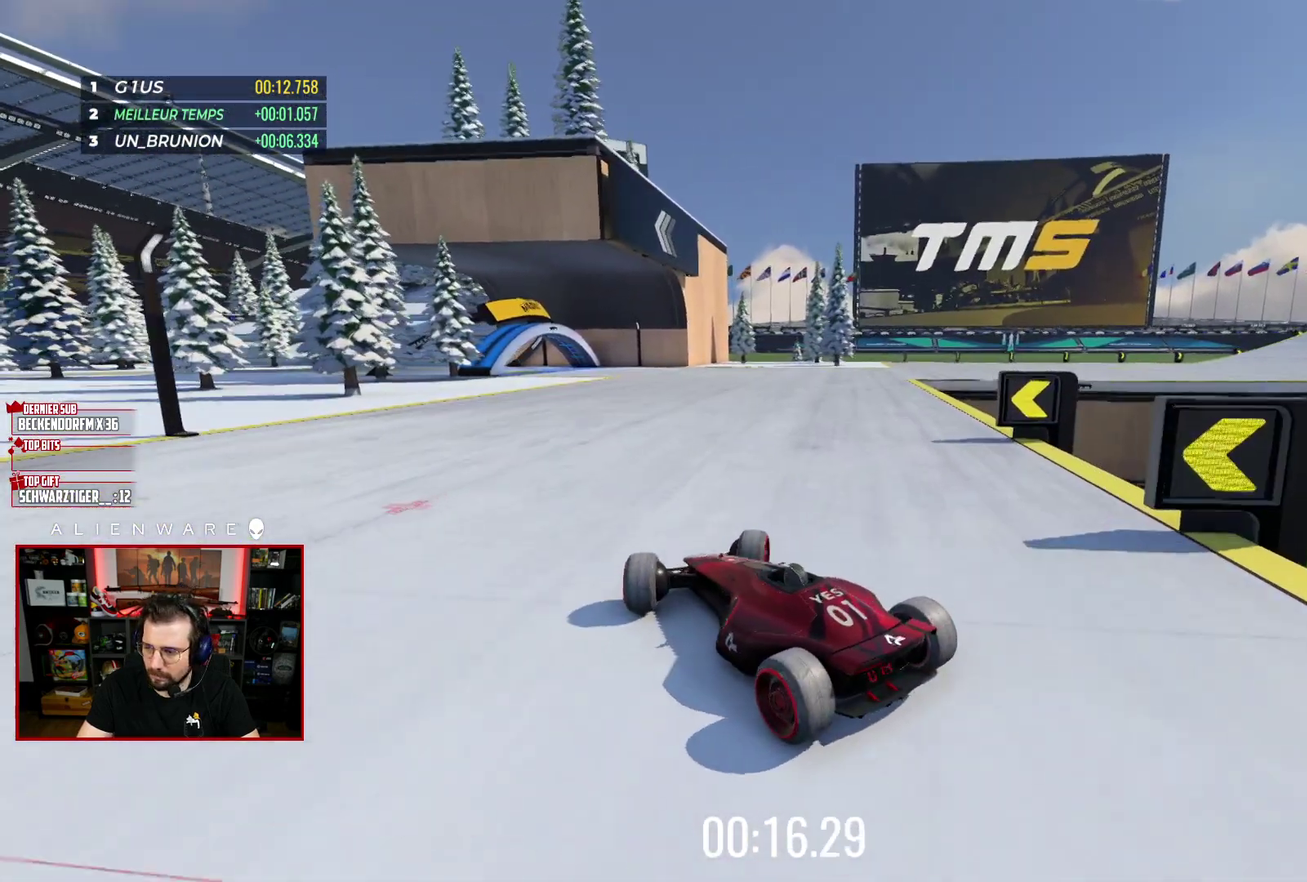
{"buttons": ["X"], "left_stick": "up-left", "right_stick": "center", "events": [[433, "left_stick", "up-right"], [500, "left_stick", "up-left"]]}
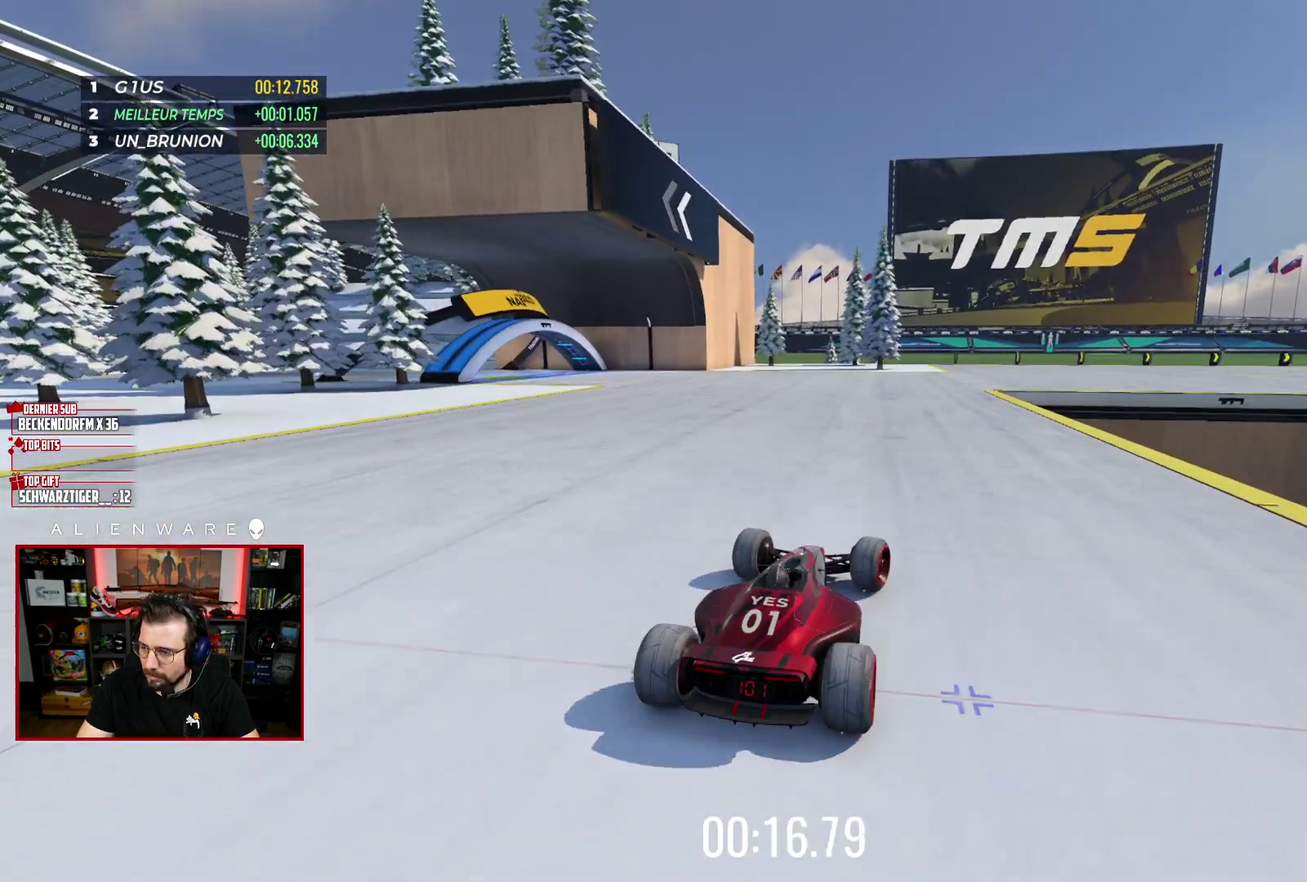
{"buttons": ["X"], "left_stick": "up-left", "right_stick": "center", "events": []}
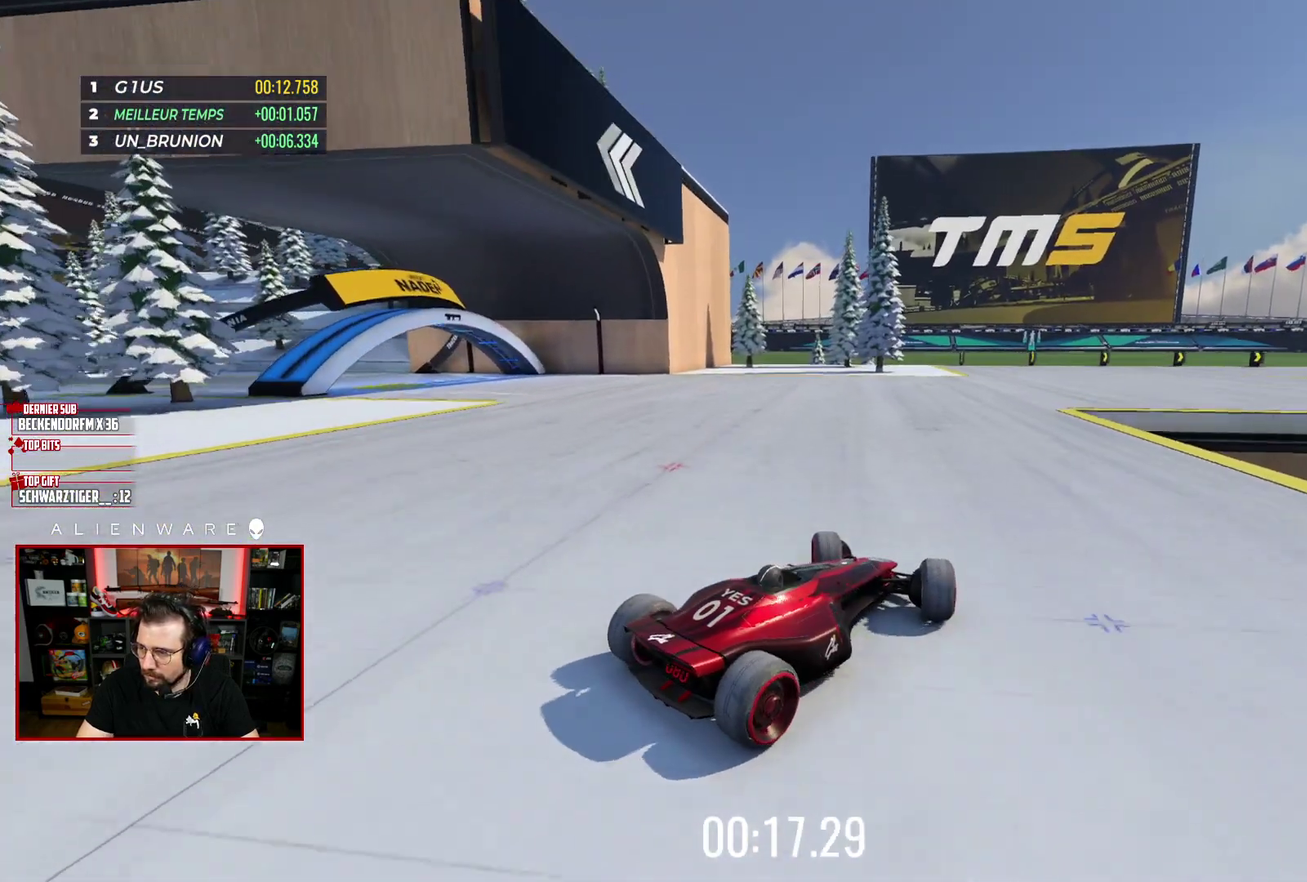
{"buttons": ["X"], "left_stick": "right", "right_stick": "center", "events": [[67, "left_stick", "up-right"], [117, "left_stick", "right"]]}
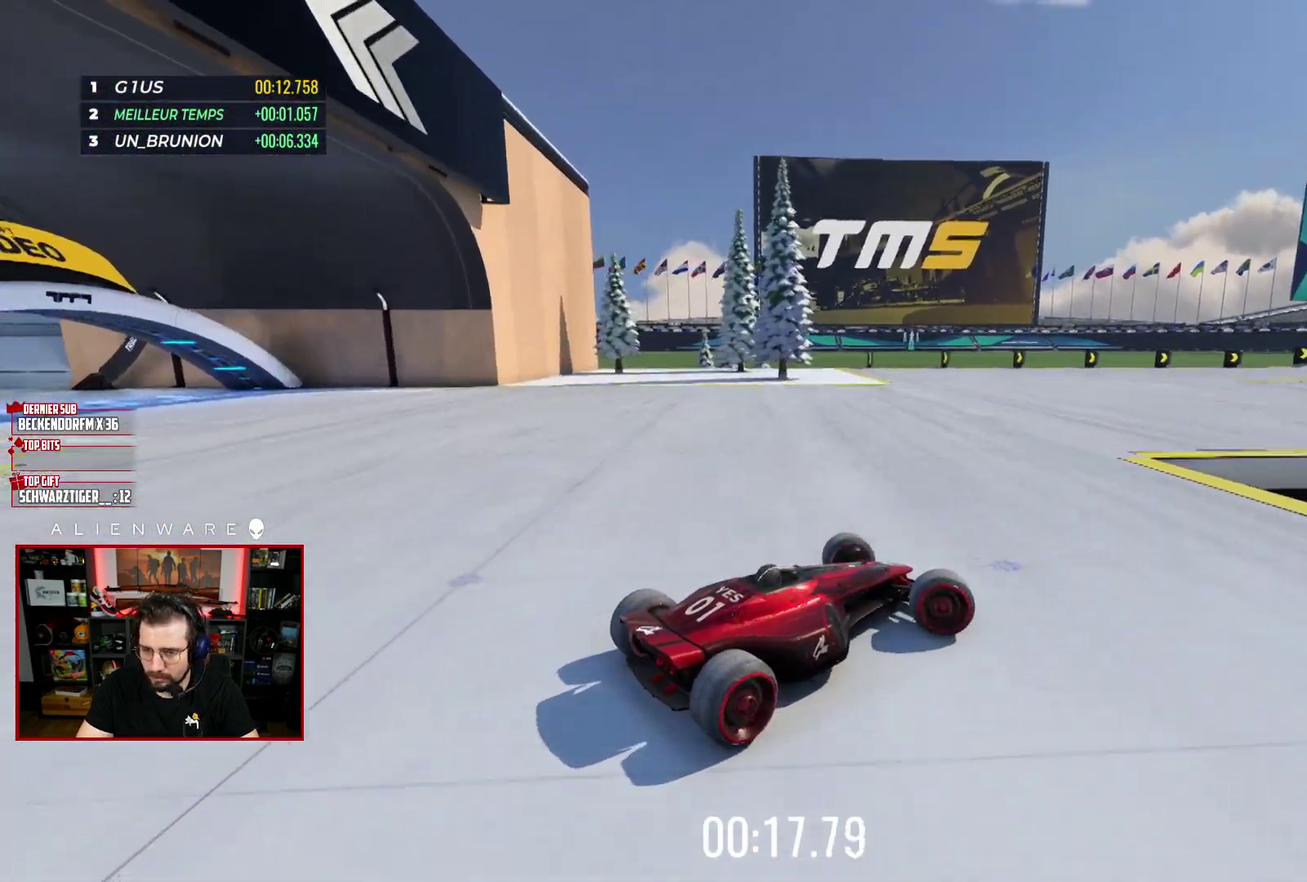
{"buttons": ["X"], "left_stick": "left", "right_stick": "center", "events": [[83, "left_stick", "up-left"], [200, "left_stick", "center"], [467, "left_stick", "left"]]}
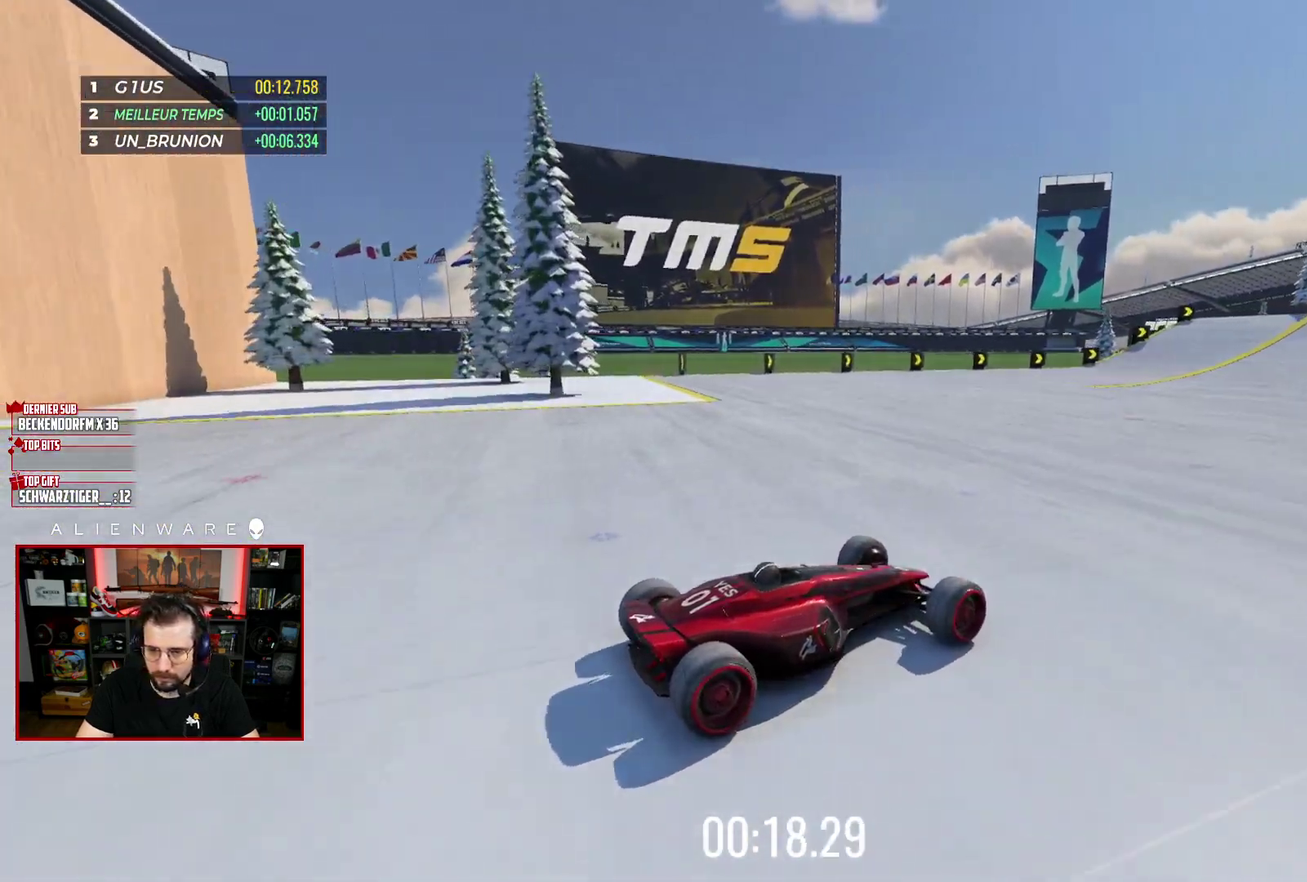
{"buttons": ["X"], "left_stick": "up-left", "right_stick": "center", "events": [[100, "left_stick", "up-left"]]}
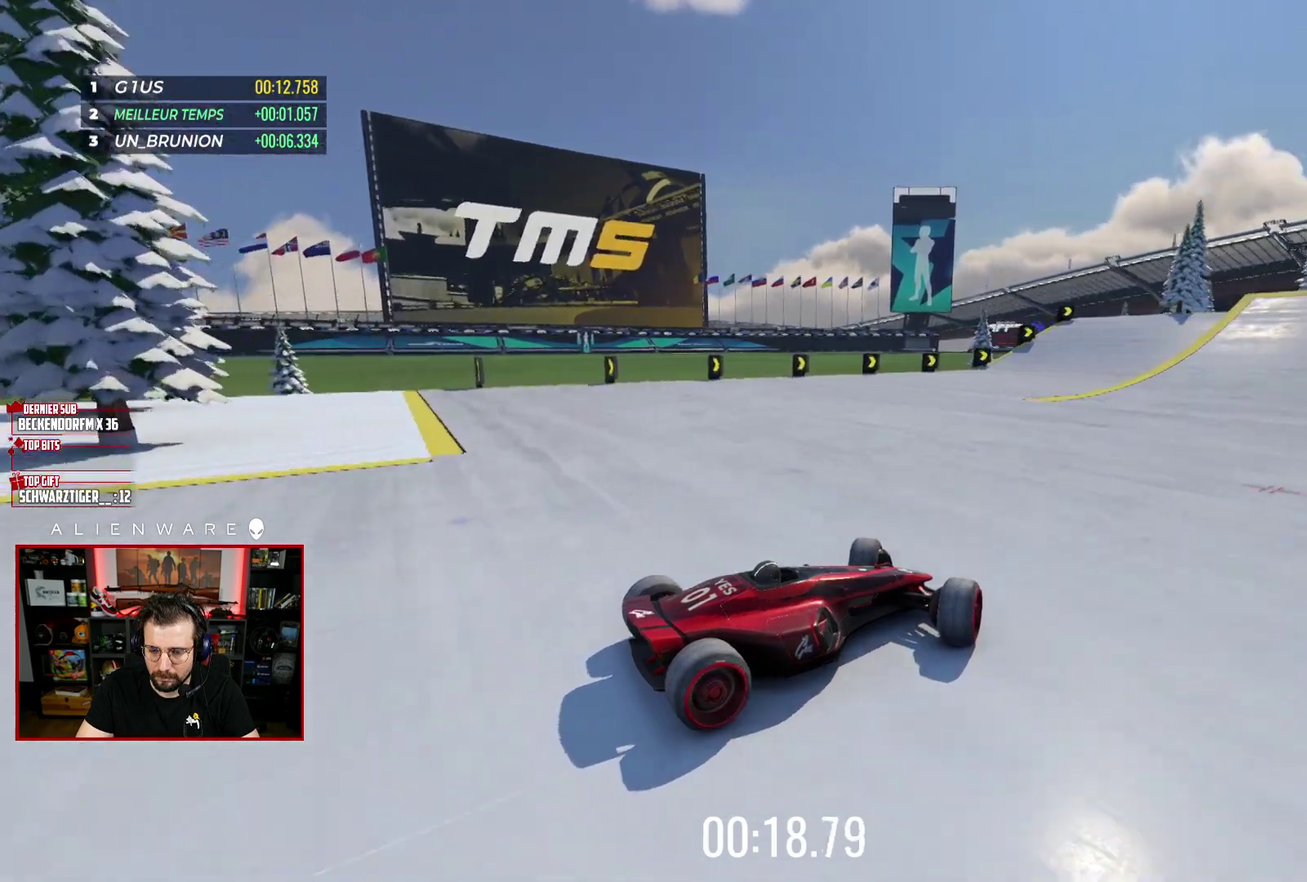
{"buttons": ["X"], "left_stick": "up-left", "right_stick": "center", "events": [[100, "left_stick", "right"], [217, "X", "up"], [417, "X", "down"], [483, "left_stick", "up-left"]]}
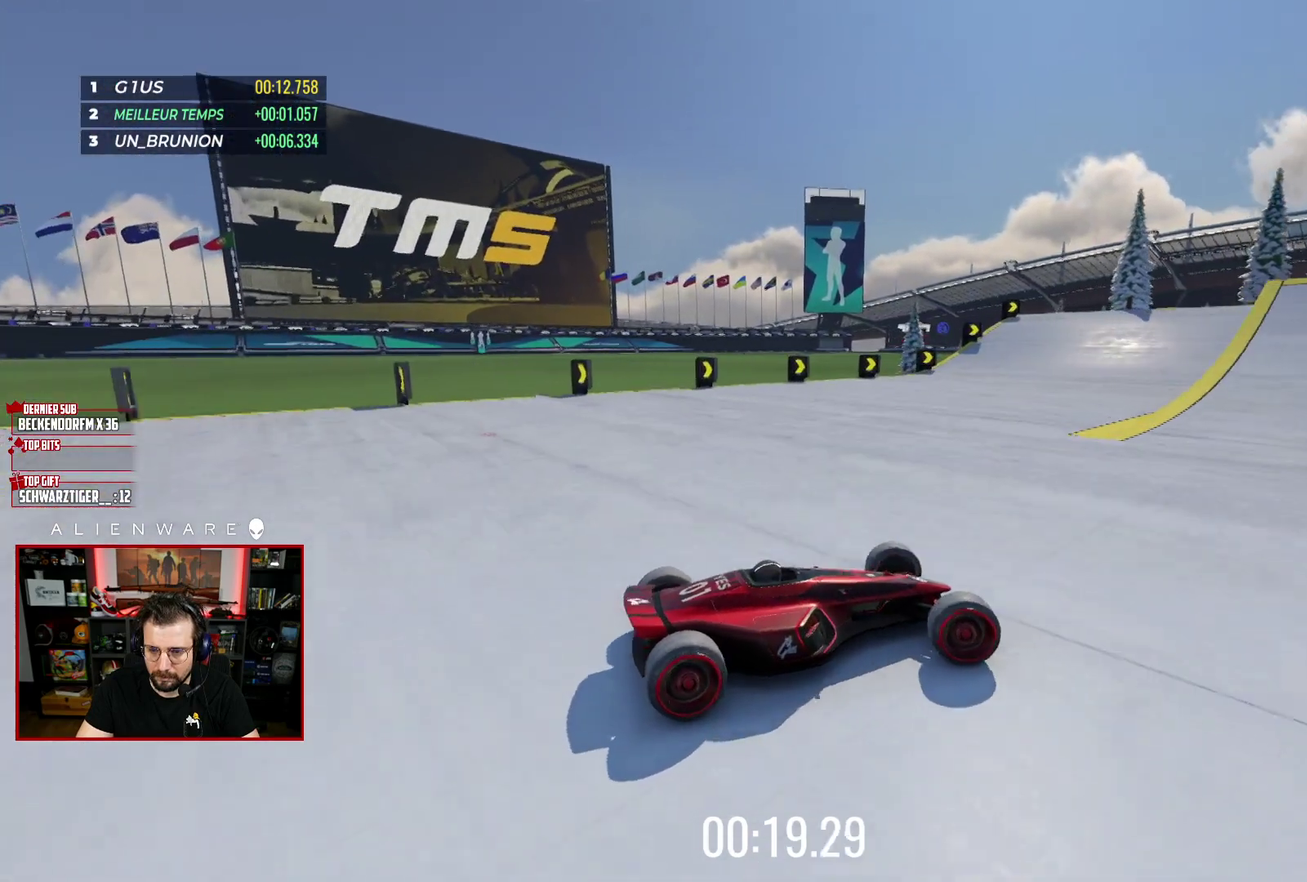
{"buttons": ["X"], "left_stick": "up-left", "right_stick": "center", "events": []}
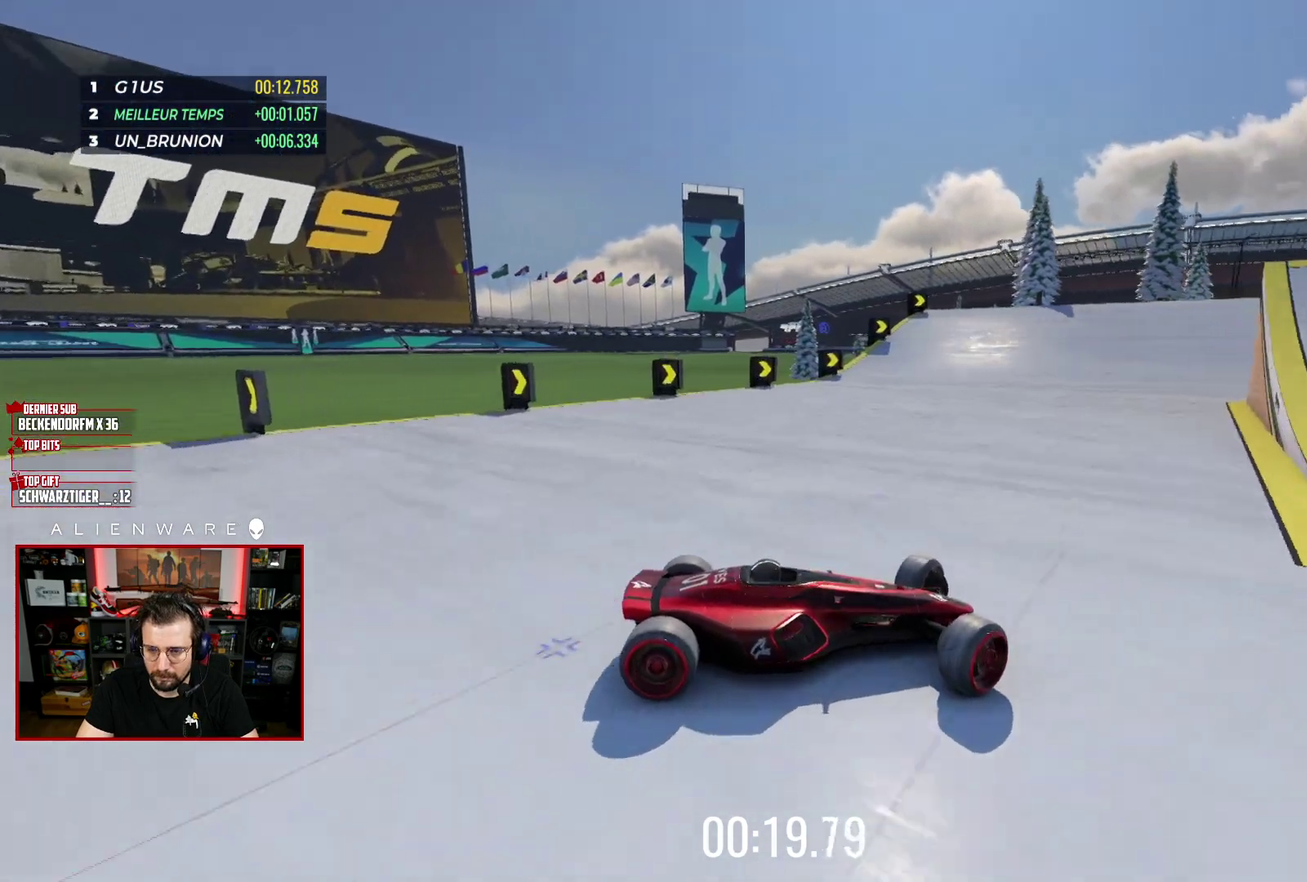
{"buttons": ["X"], "left_stick": "up-left", "right_stick": "center", "events": []}
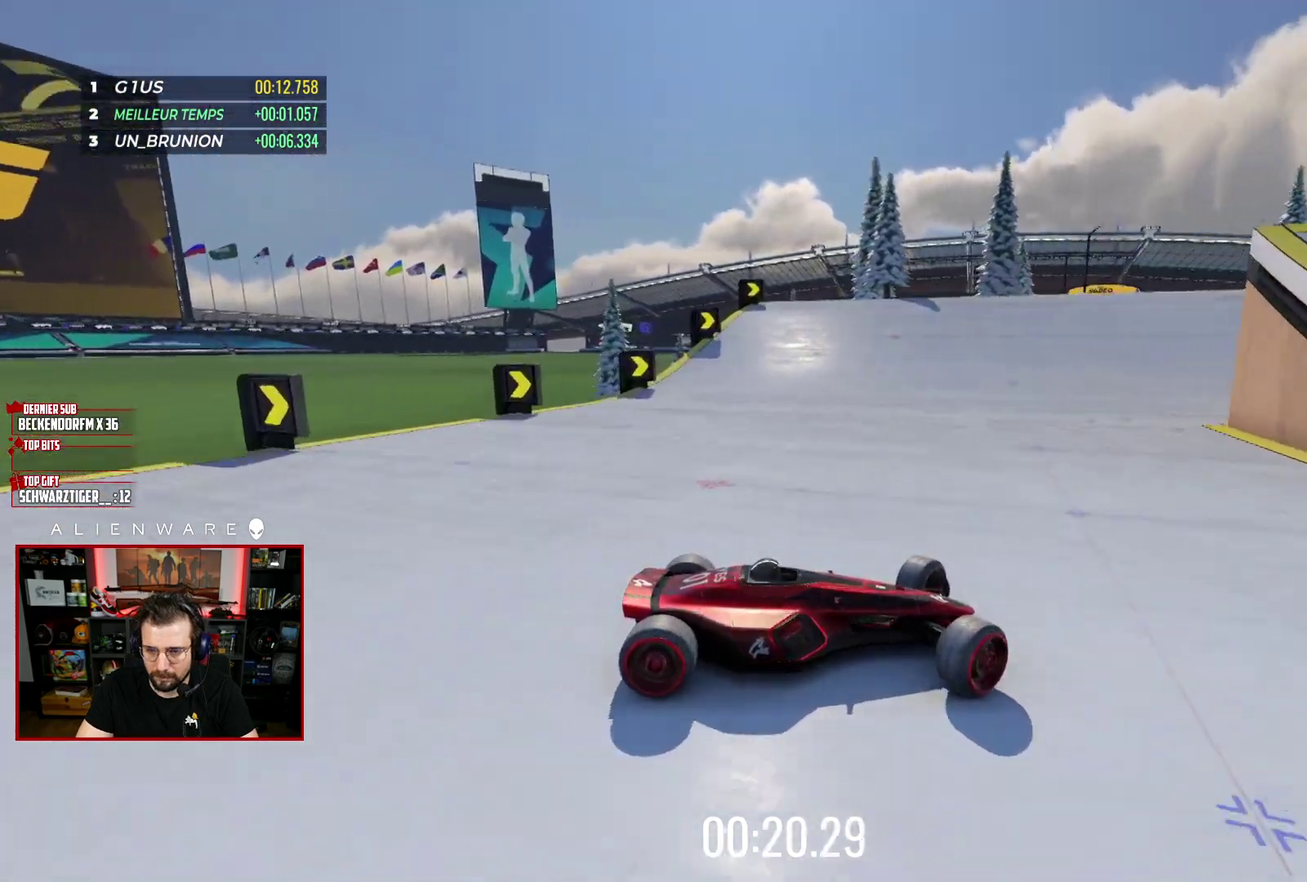
{"buttons": ["X"], "left_stick": "up-left", "right_stick": "center", "events": [[200, "left_stick", "right"], [267, "X", "up"], [417, "X", "down"], [467, "left_stick", "up-left"]]}
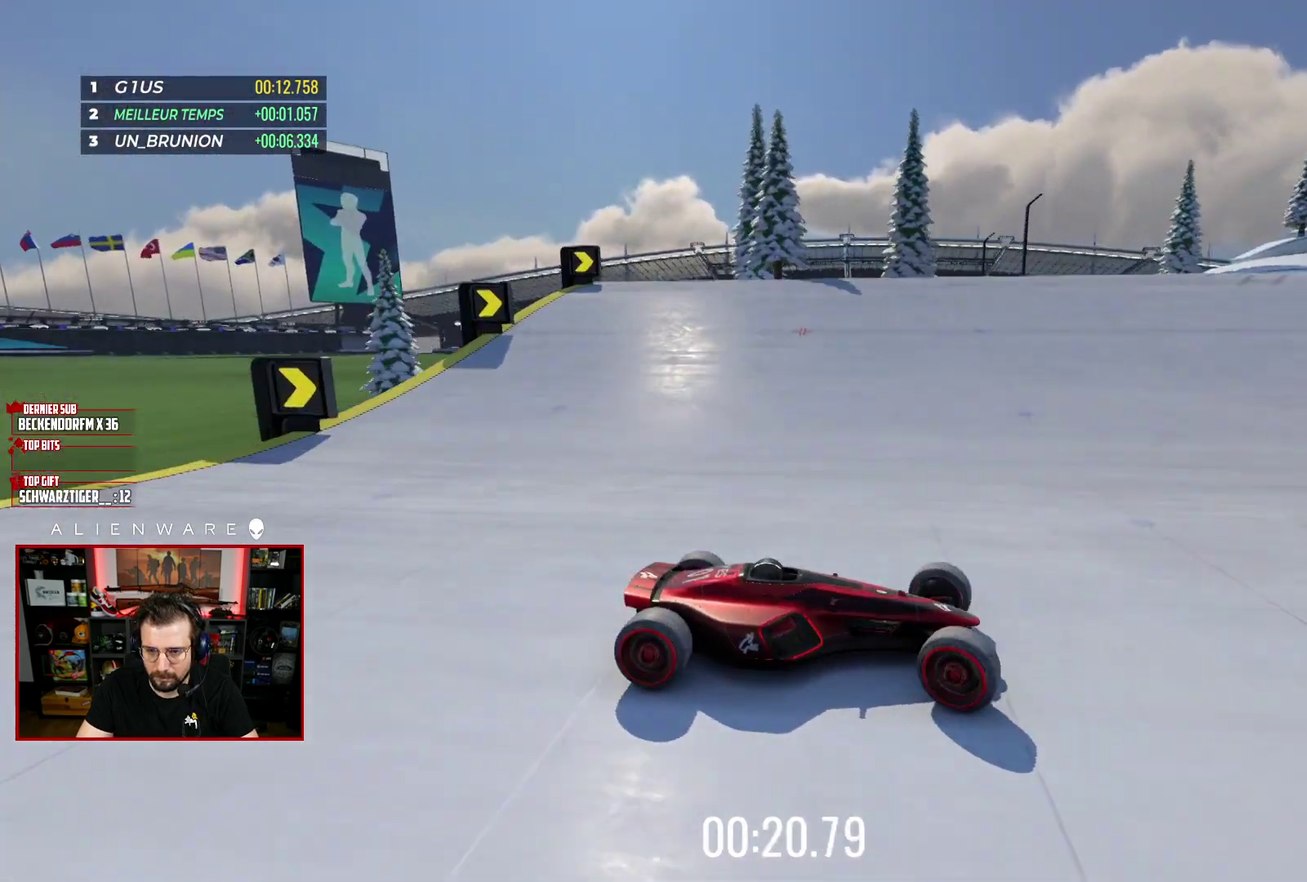
{"buttons": ["X"], "left_stick": "left", "right_stick": "center", "events": [[417, "left_stick", "left"]]}
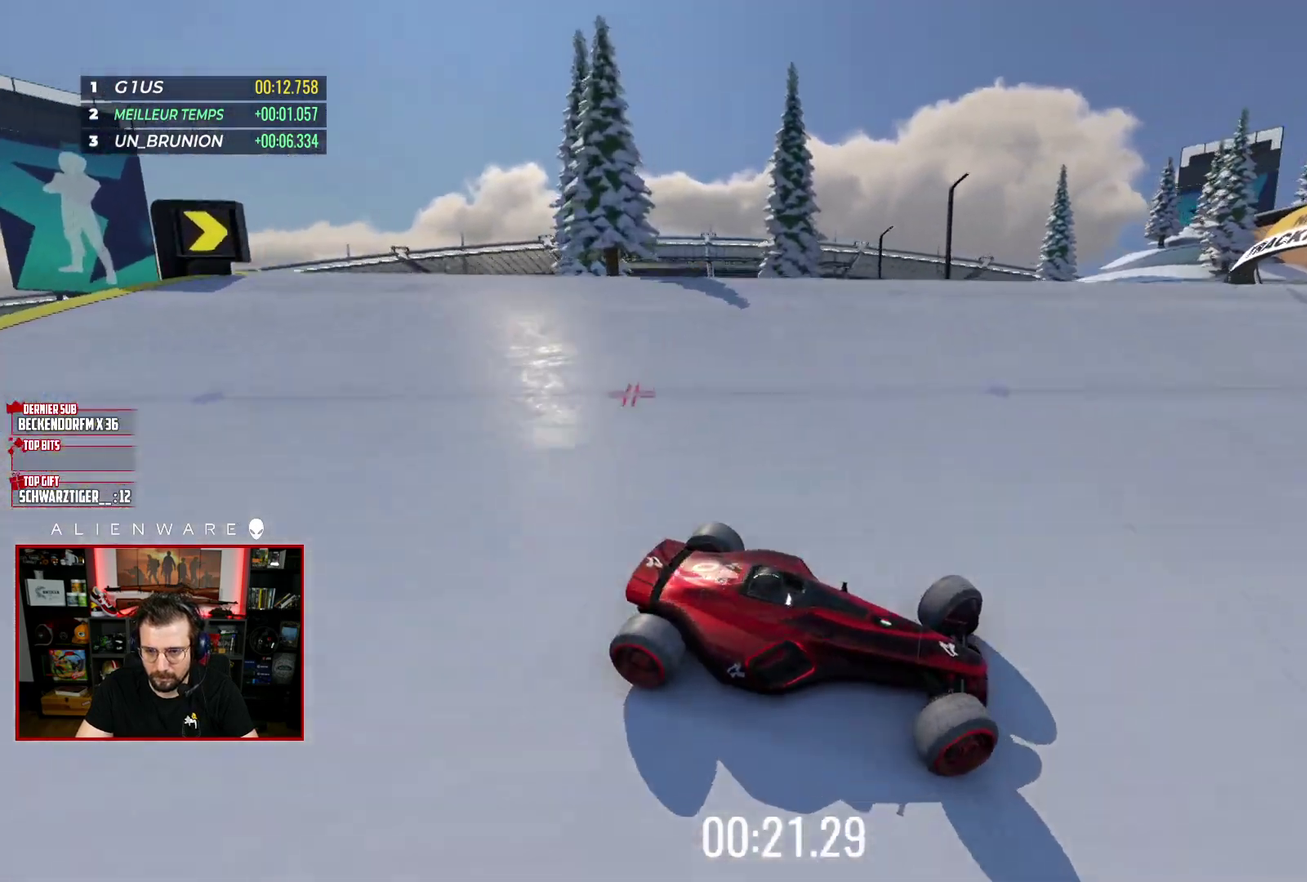
{"buttons": [], "left_stick": "left", "right_stick": "center", "events": [[17, "left_stick", "up-left"], [233, "left_stick", "left"], [317, "X", "up"]]}
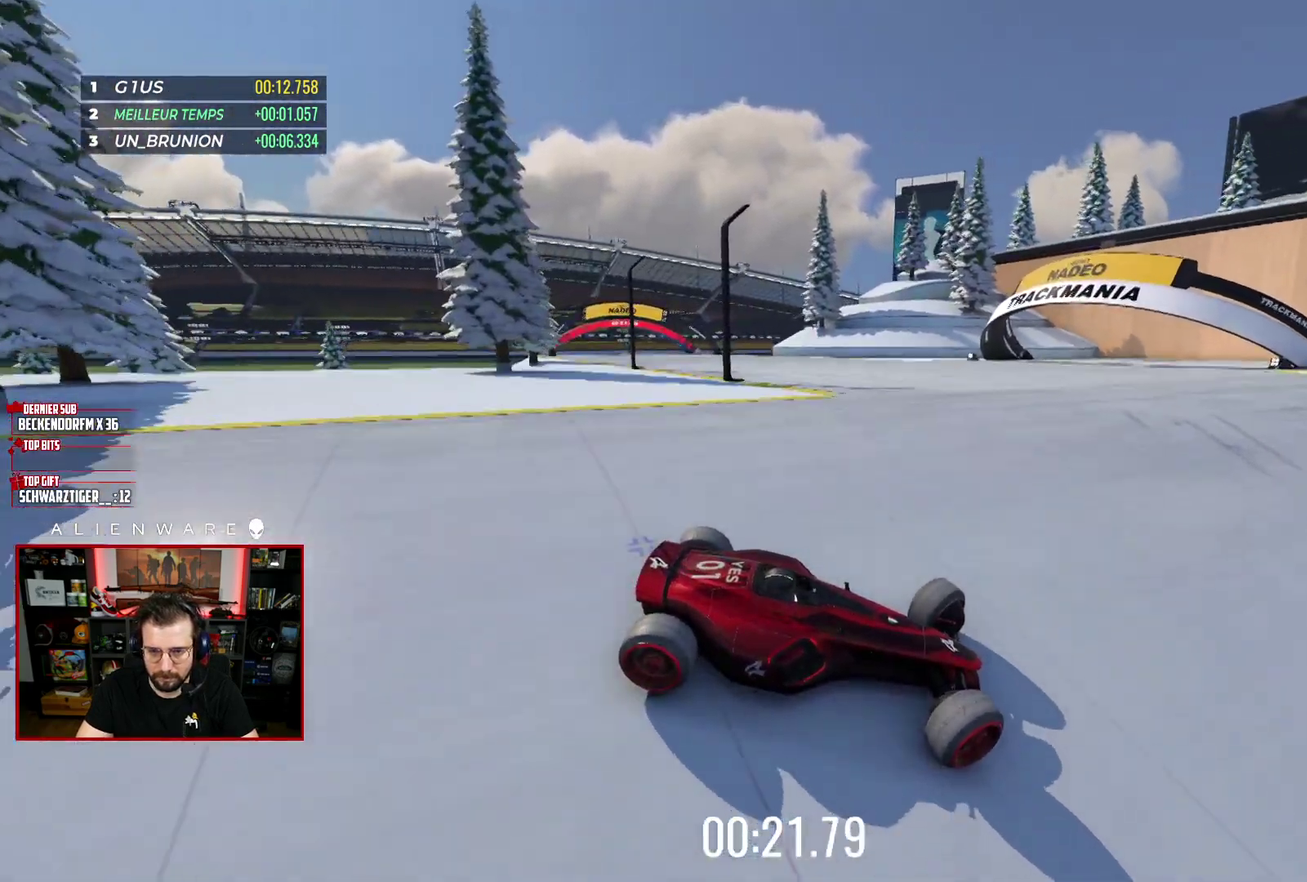
{"buttons": ["B"], "left_stick": "left", "right_stick": "center", "events": [[433, "B", "down"]]}
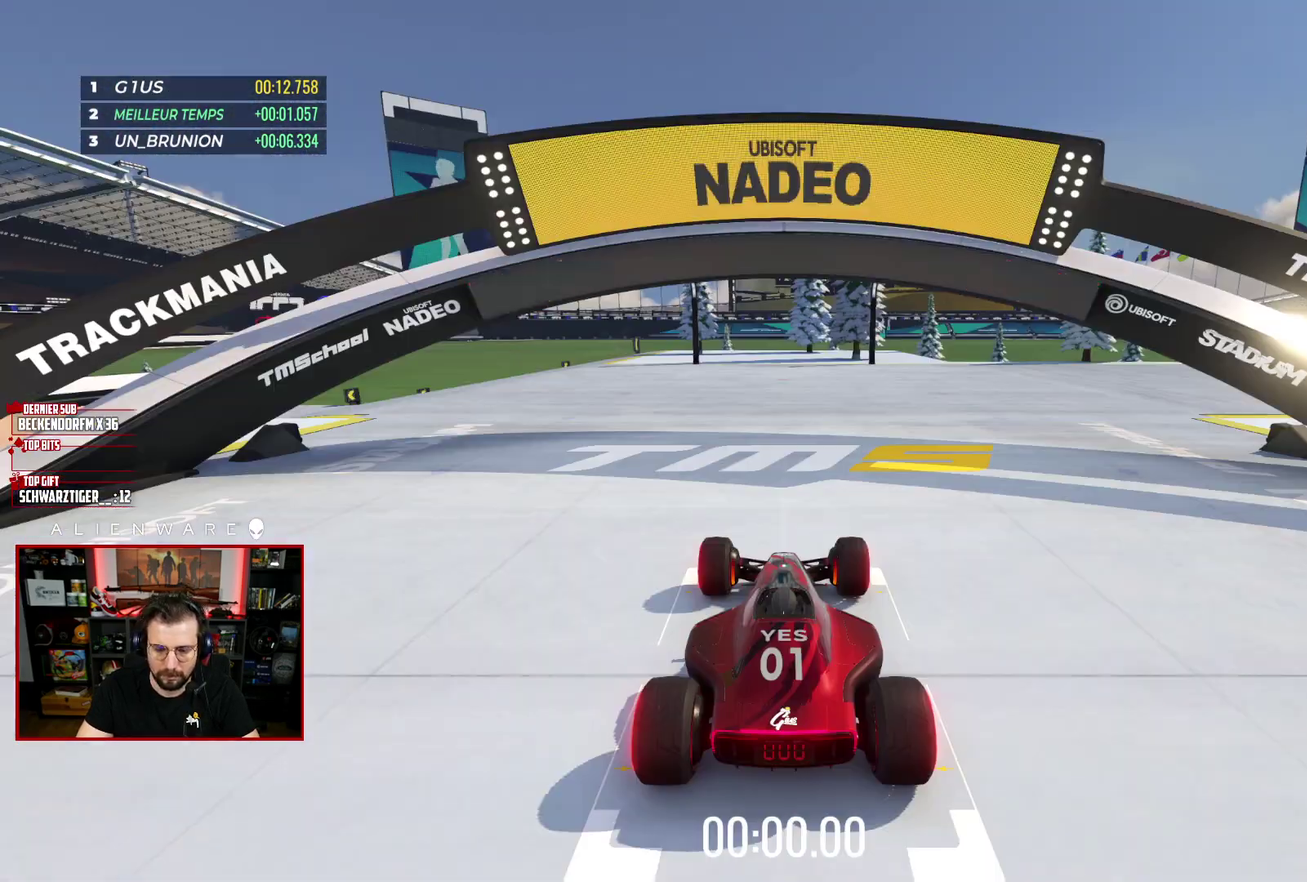
{"buttons": ["X"], "left_stick": "center", "right_stick": "center", "events": [[17, "left_stick", "center"], [33, "B", "up"], [300, "X", "down"]]}
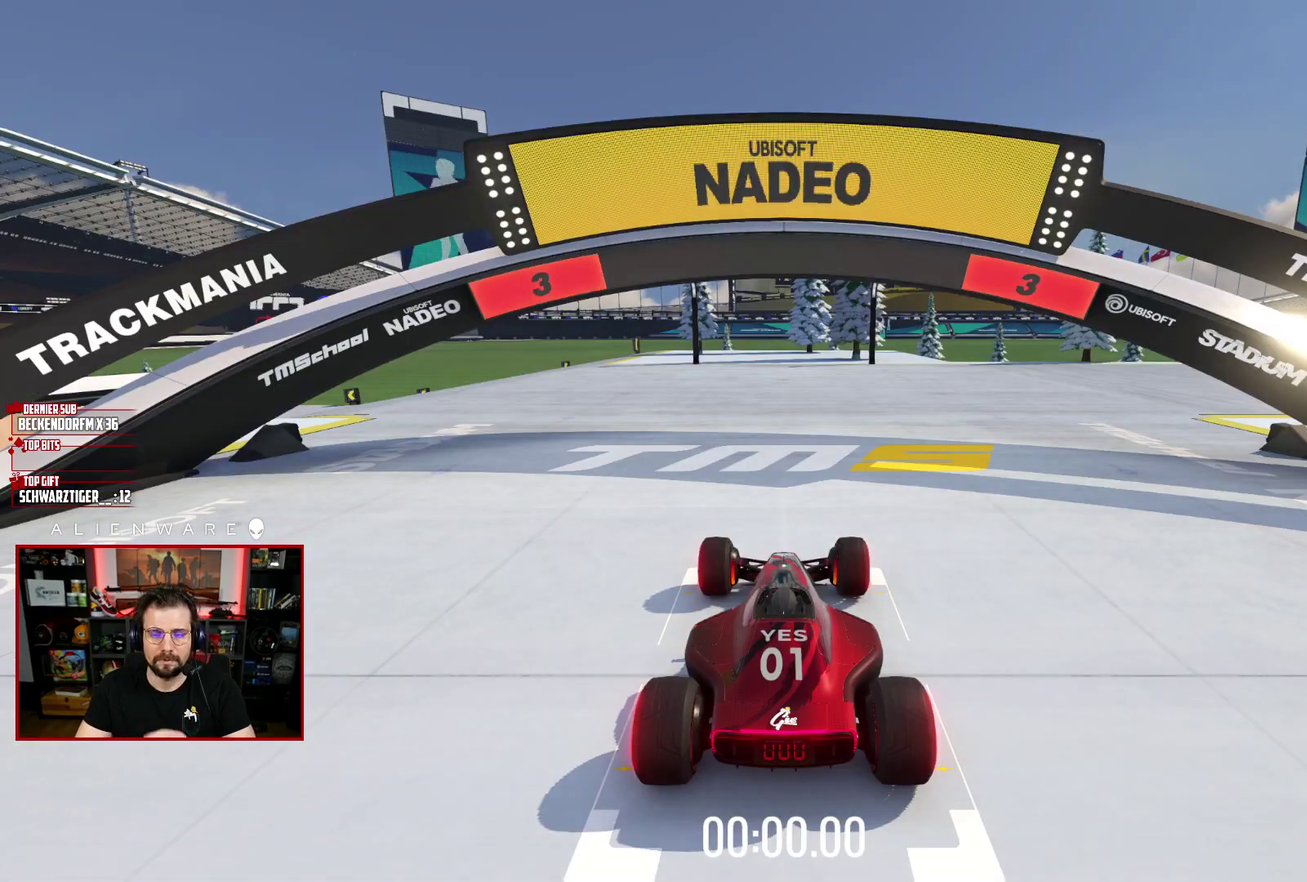
{"buttons": ["X"], "left_stick": "center", "right_stick": "center", "events": []}
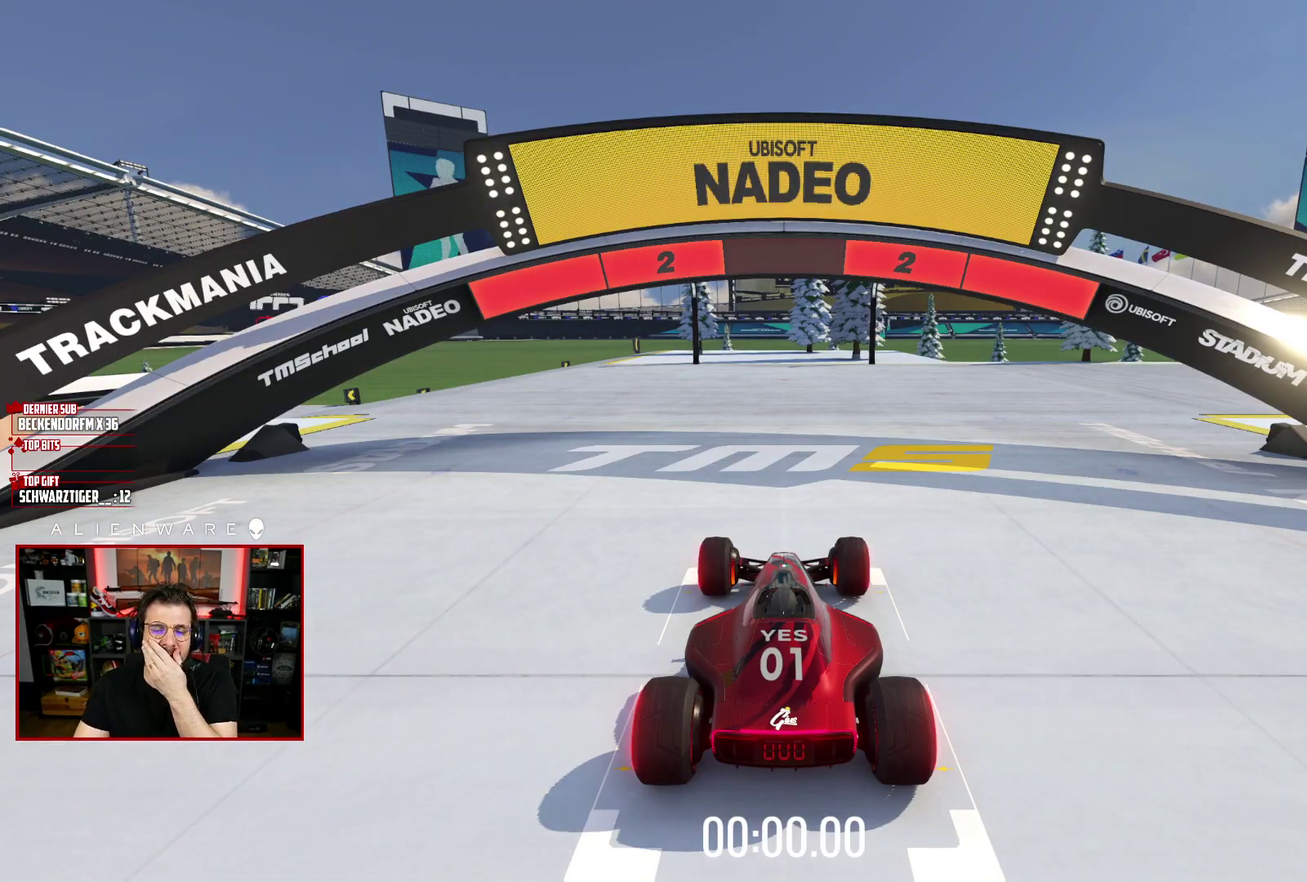
{"buttons": ["X"], "left_stick": "center", "right_stick": "center", "events": []}
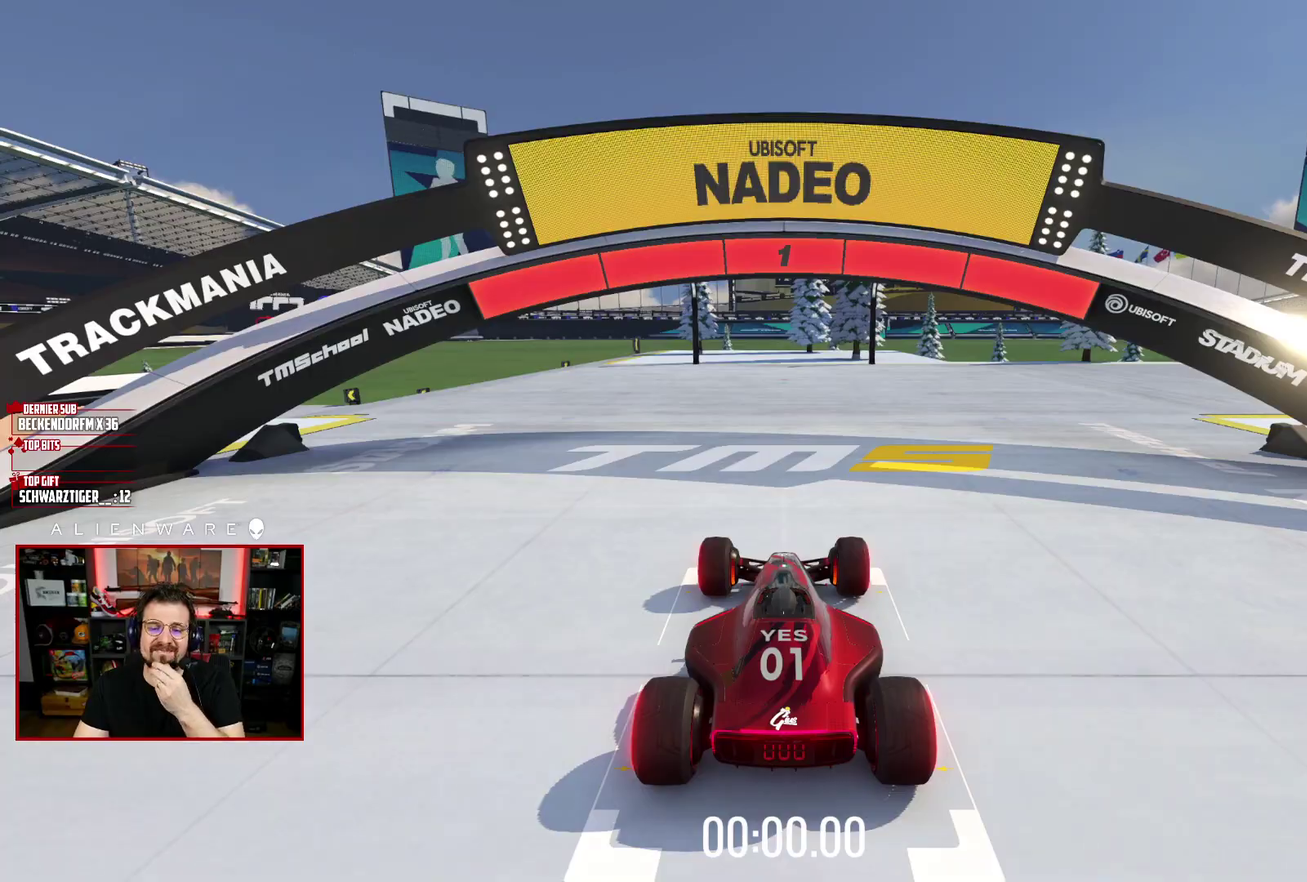
{"buttons": ["X"], "left_stick": "center", "right_stick": "center", "events": []}
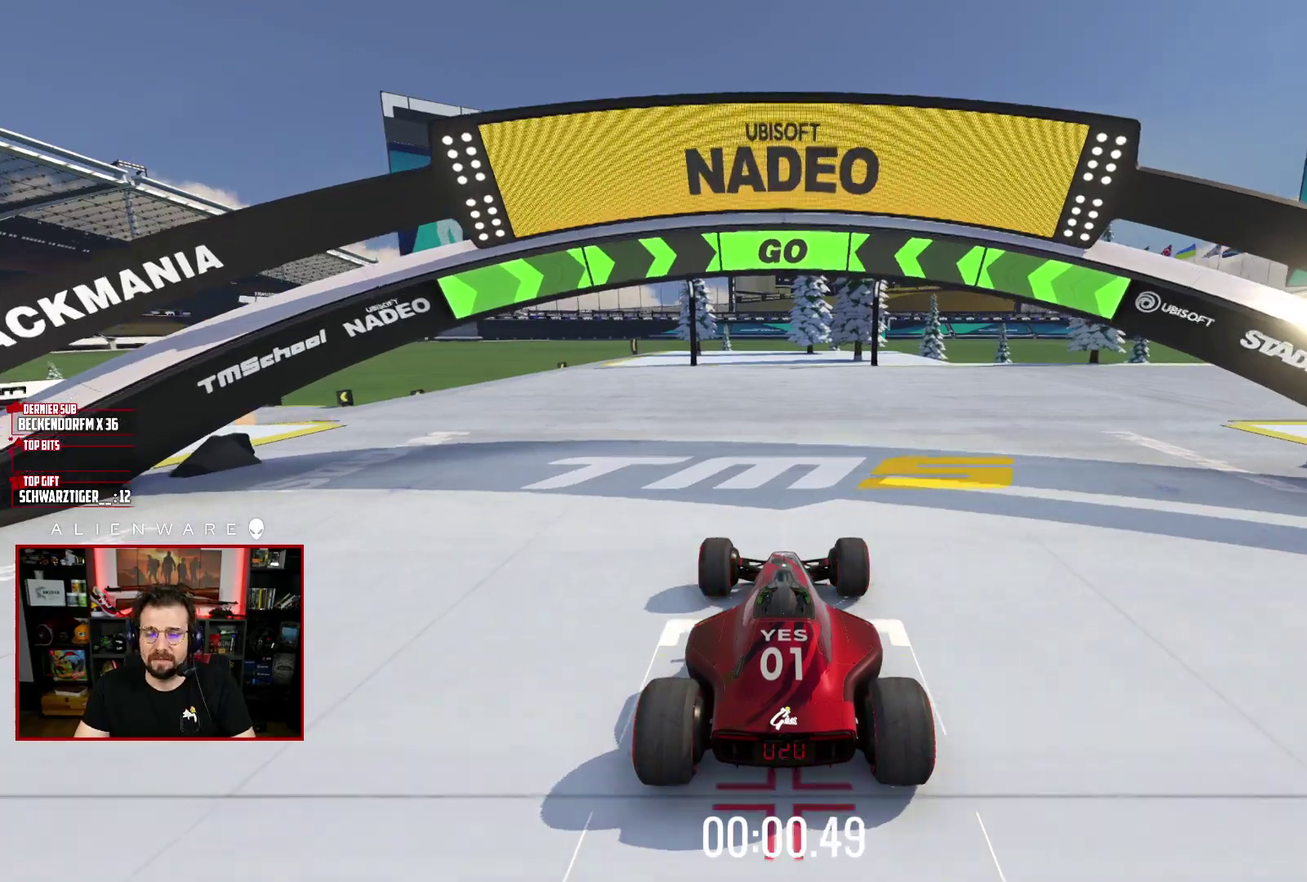
{"buttons": ["X"], "left_stick": "left", "right_stick": "center", "events": [[250, "left_stick", "left"]]}